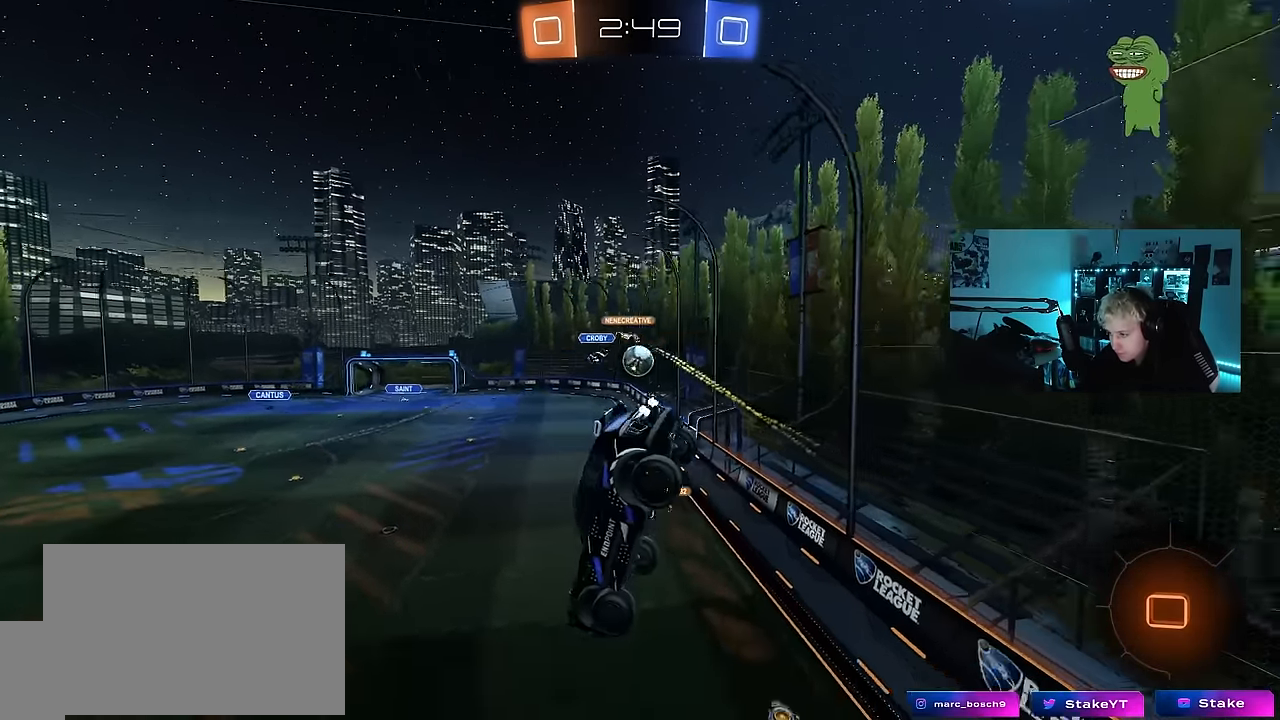
Gameplay with keyboard and mouse; each line is a JSON object with the keys held at the frame after it. "events" lists presses ("down") and releases ("up") of "1", "2", "3", "4", "5", "a", "alt", "c", "caps_lock", "ctrl", "d", "e", "f", "g", "q", "r", "s", "shift", "space", "t", "tab", "v", "w", "x" and "z" between this image and that frame as [ms after this image, input, new state], when the widget could be followed in between. No other keys are recorded. "mouse_move" is the direction in which the mouse moves at that frame (one of eight, or "still"), when it could be read. Mouse buttons are not recorded.
{"keys": ["w"], "mouse_move": "still", "events": [[367, "w", "down"]]}
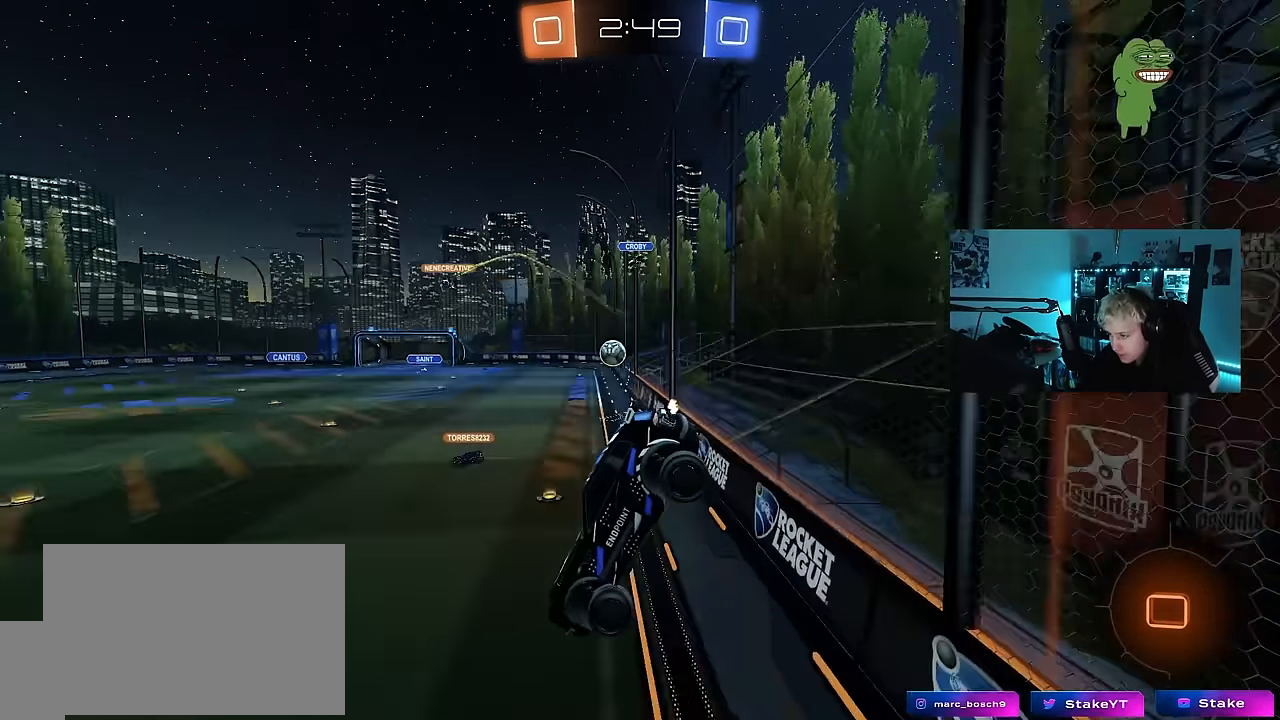
{"keys": ["w"], "mouse_move": "still", "events": [[50, "w", "up"], [133, "w", "down"], [283, "a", "down"], [467, "a", "up"]]}
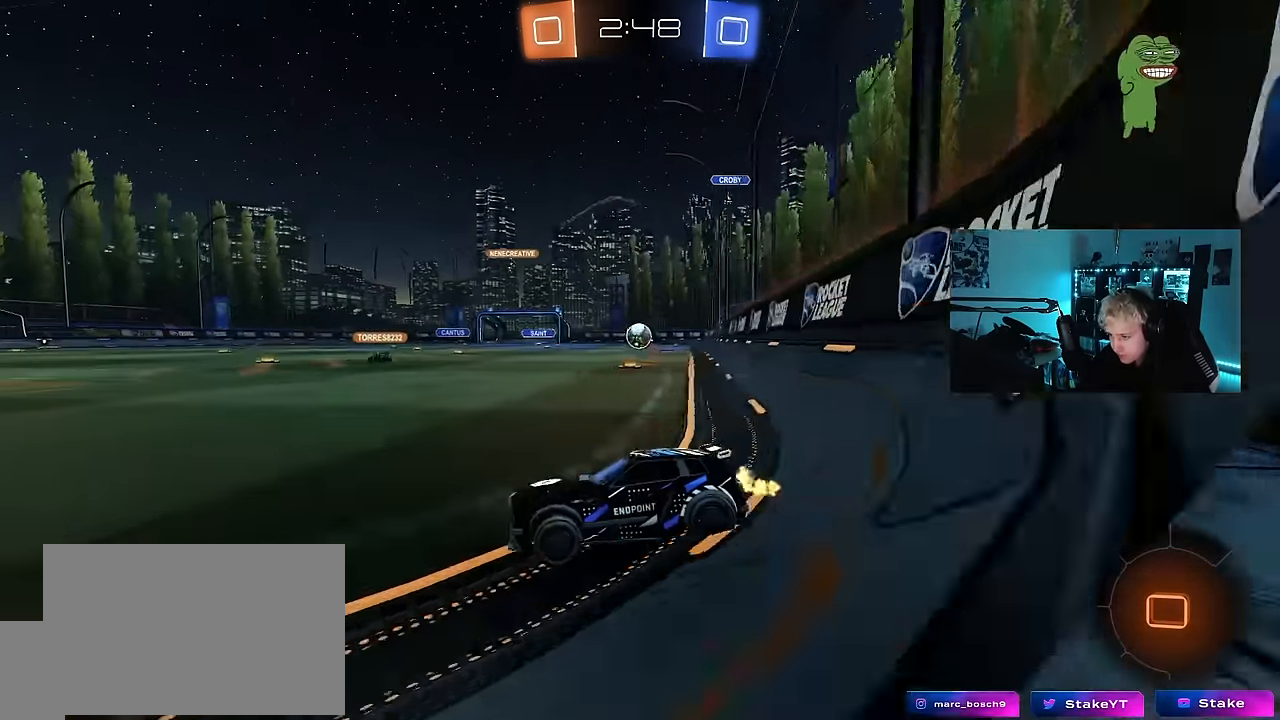
{"keys": ["d", "w"], "mouse_move": "still", "events": [[350, "d", "down"]]}
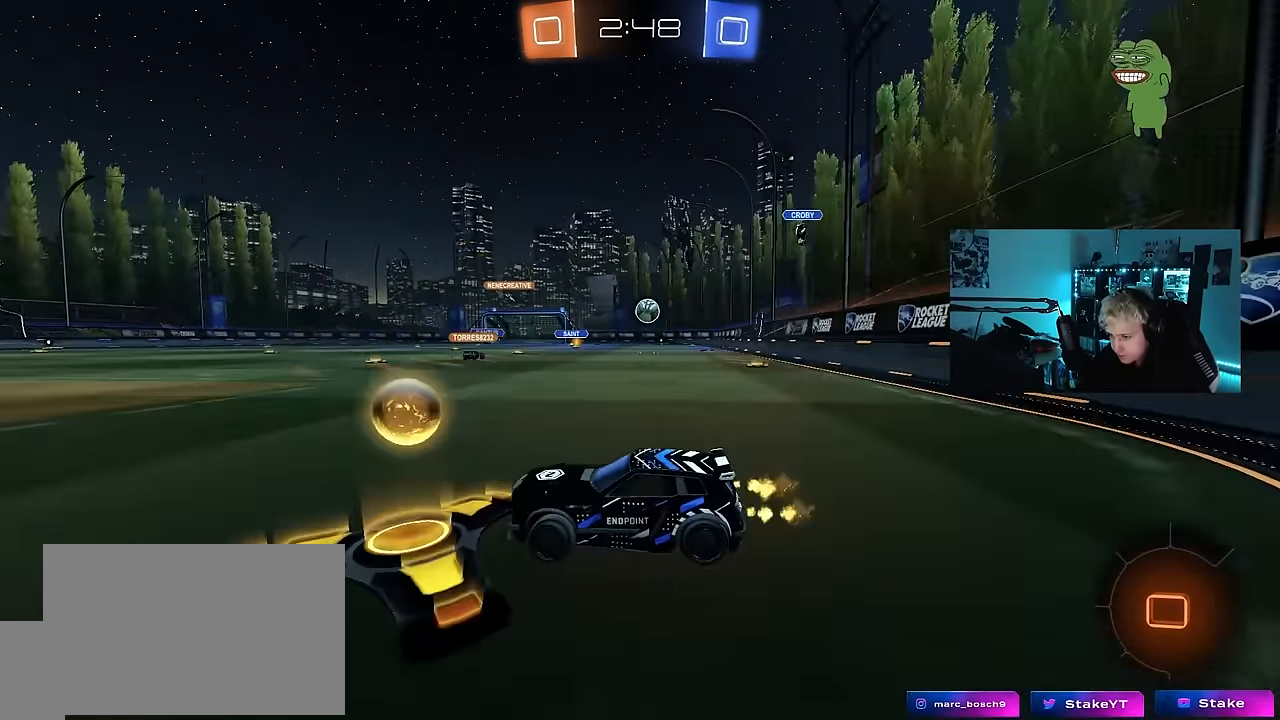
{"keys": ["d", "w"], "mouse_move": "still", "events": []}
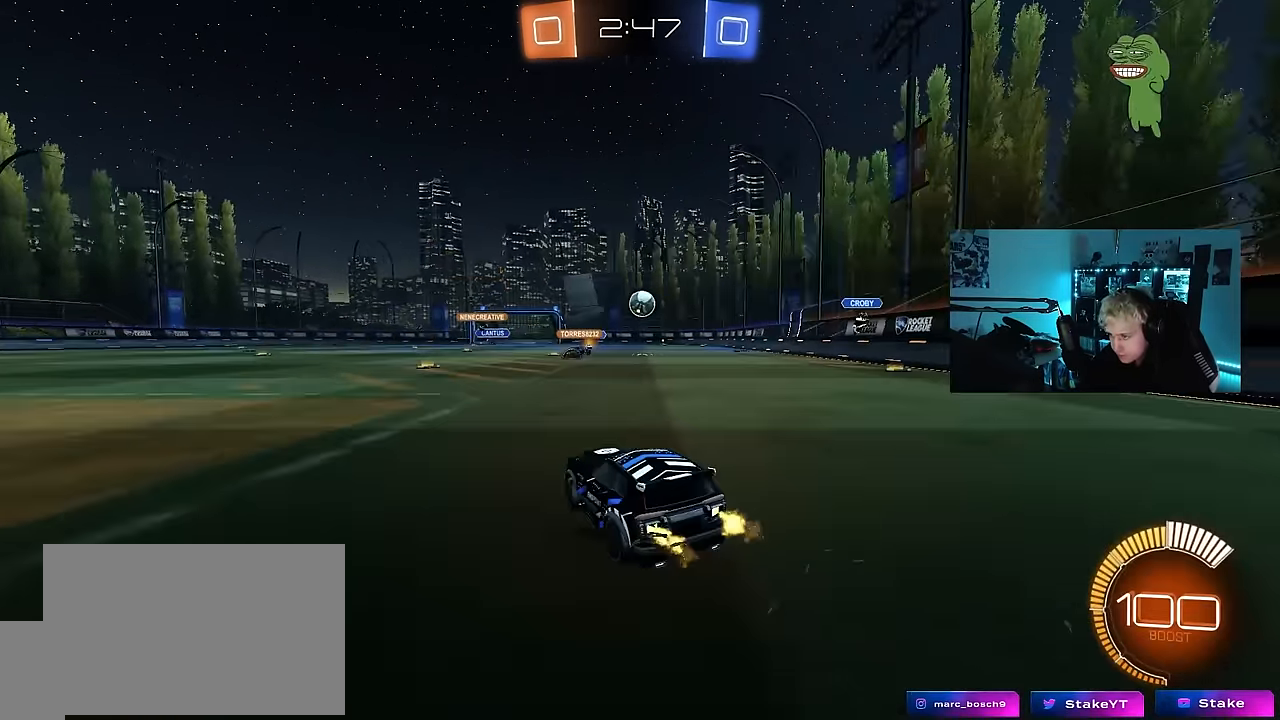
{"keys": ["w"], "mouse_move": "still", "events": [[50, "d", "up"]]}
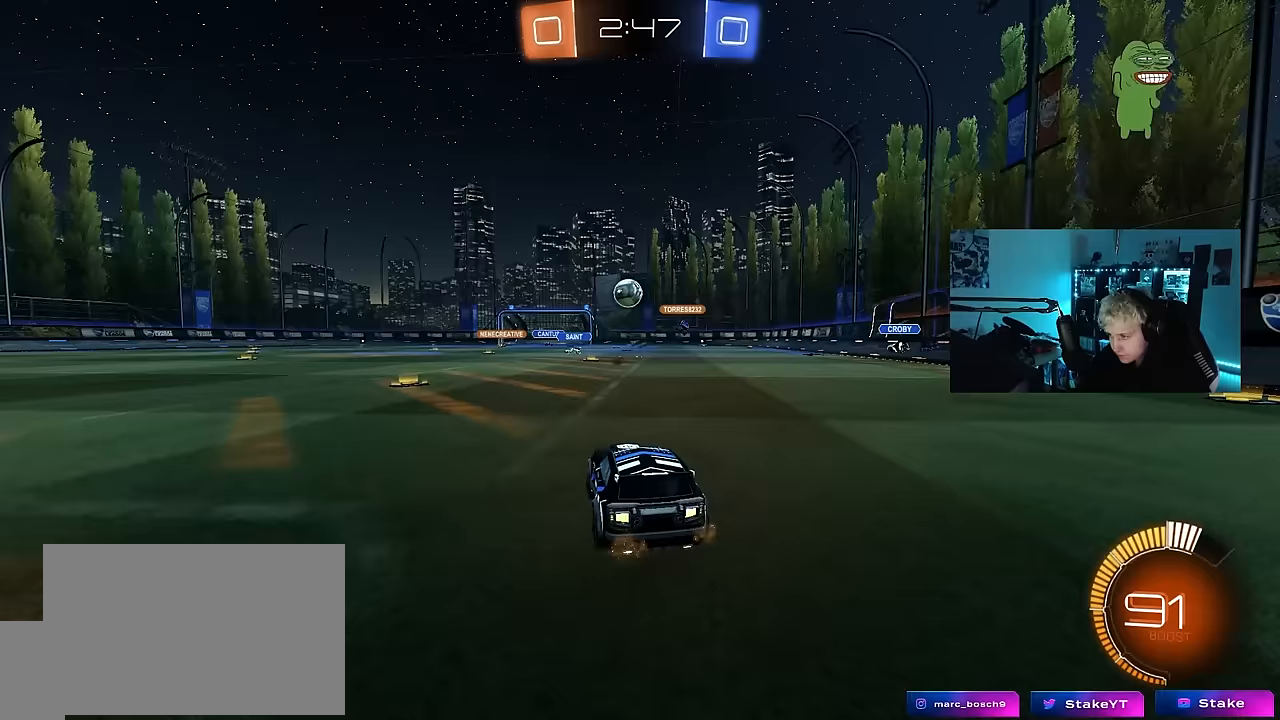
{"keys": ["a", "shift", "w"], "mouse_move": "still", "events": [[150, "a", "down"], [383, "a", "up"], [383, "d", "down"], [483, "a", "down"], [483, "d", "up"], [483, "shift", "down"]]}
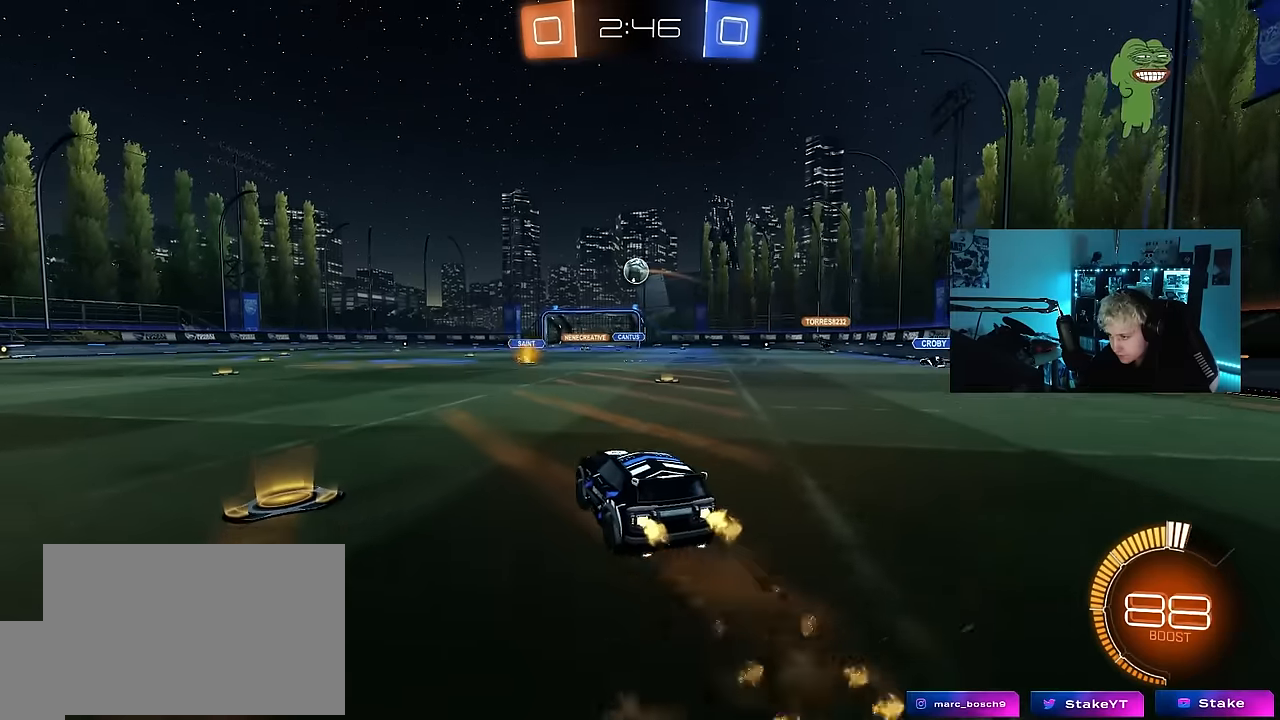
{"keys": ["a", "shift"], "mouse_move": "still", "events": [[83, "s", "down"], [83, "w", "up"], [450, "s", "up"]]}
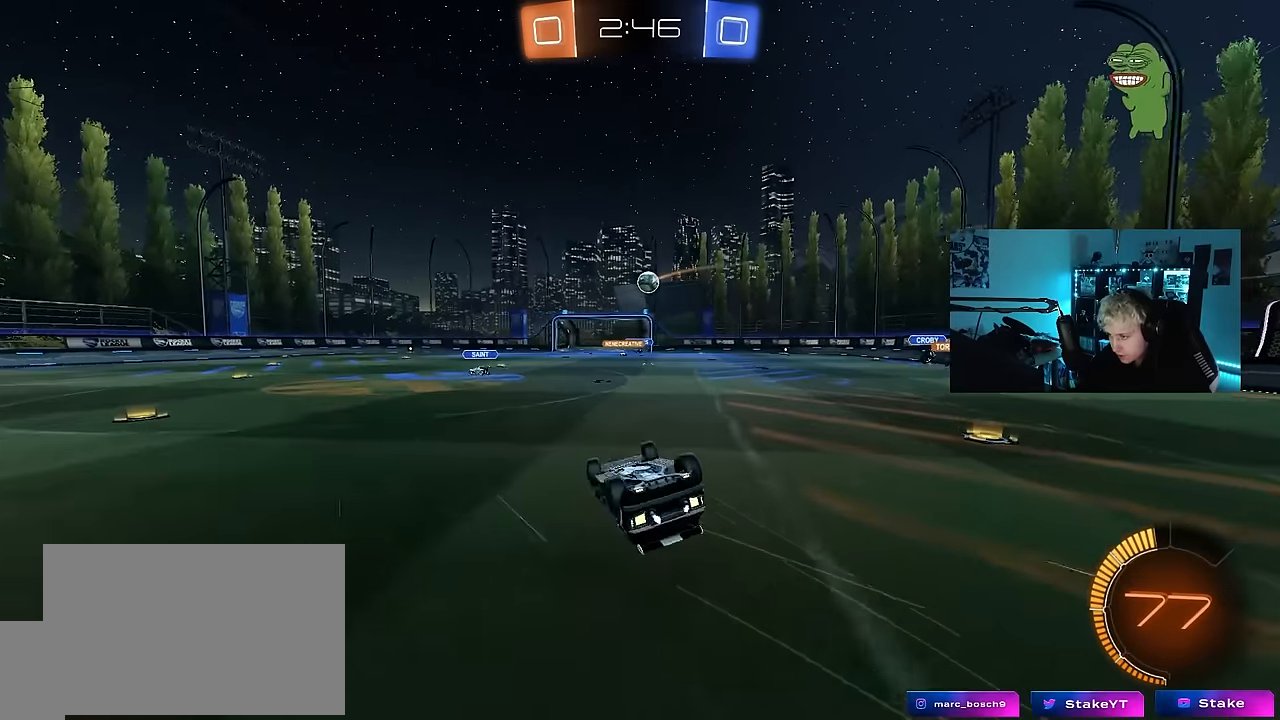
{"keys": [], "mouse_move": "still", "events": [[100, "s", "down"], [333, "s", "up"], [333, "shift", "up"], [367, "a", "up"]]}
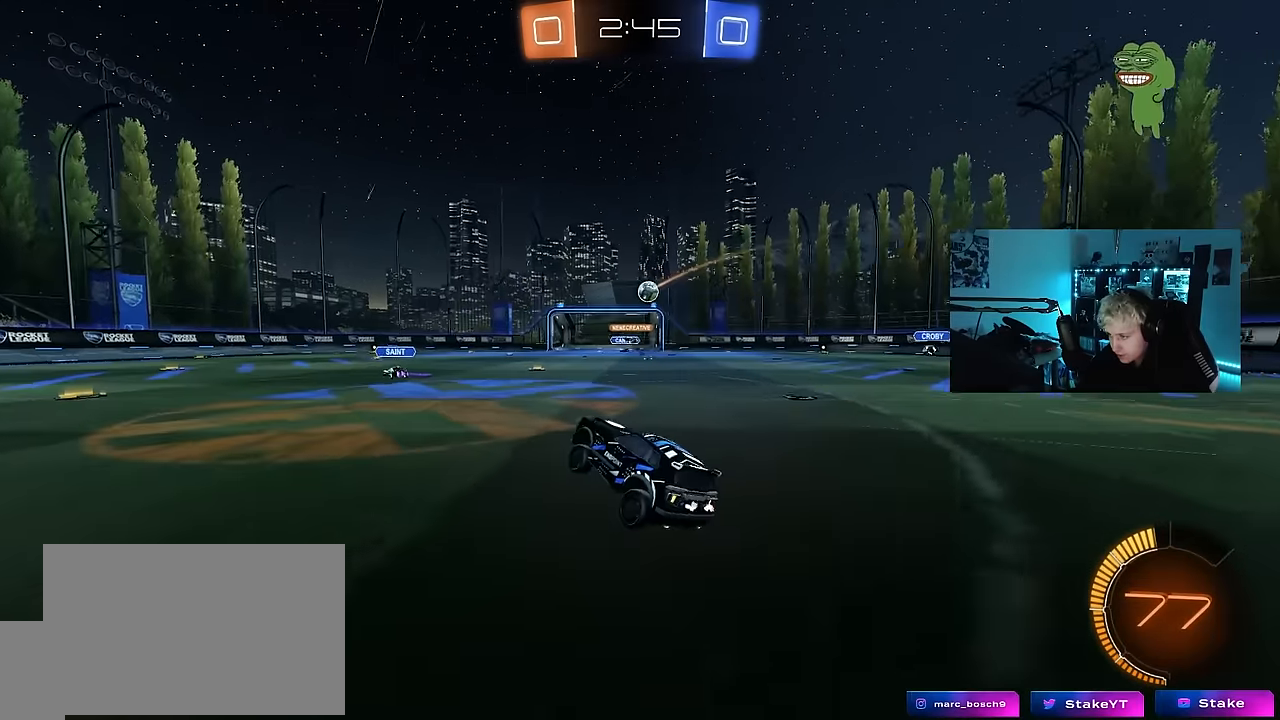
{"keys": ["w"], "mouse_move": "still", "events": [[250, "w", "down"], [300, "d", "down"], [483, "d", "up"]]}
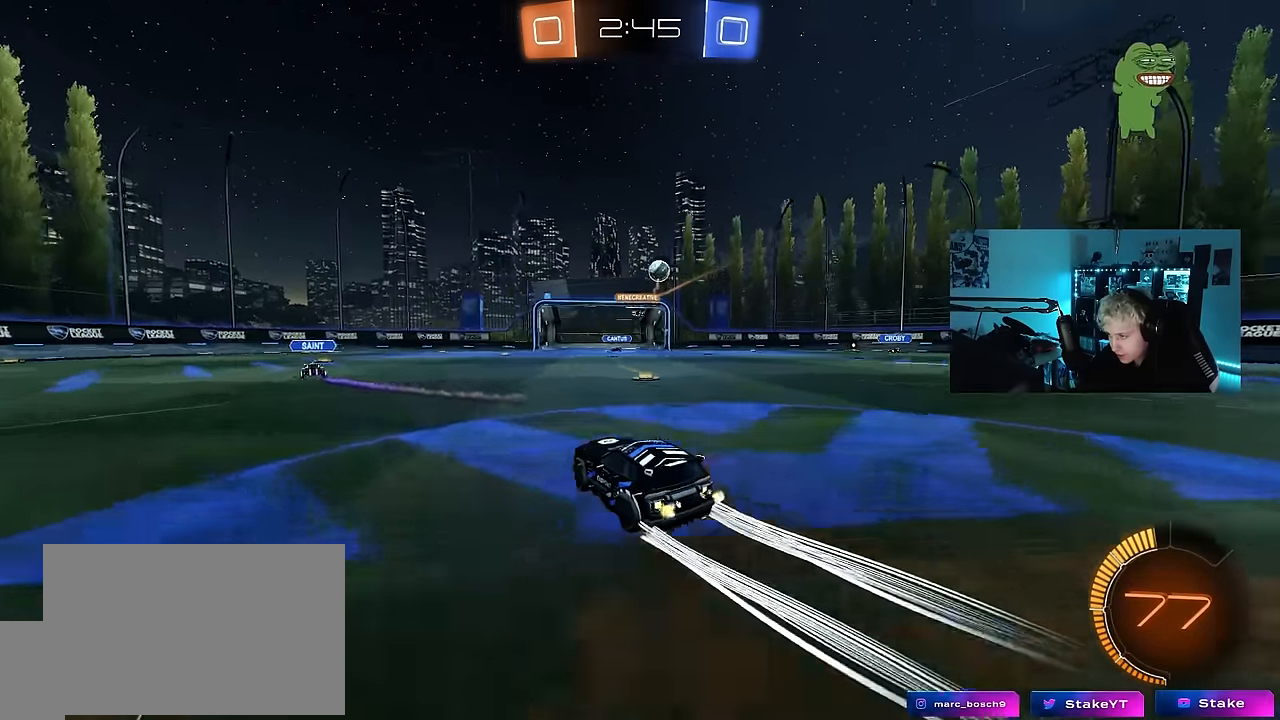
{"keys": ["d", "s"], "mouse_move": "down-left", "events": [[33, "d", "down"], [83, "w", "up"], [167, "s", "down"], [267, "s", "up"], [450, "s", "down"]]}
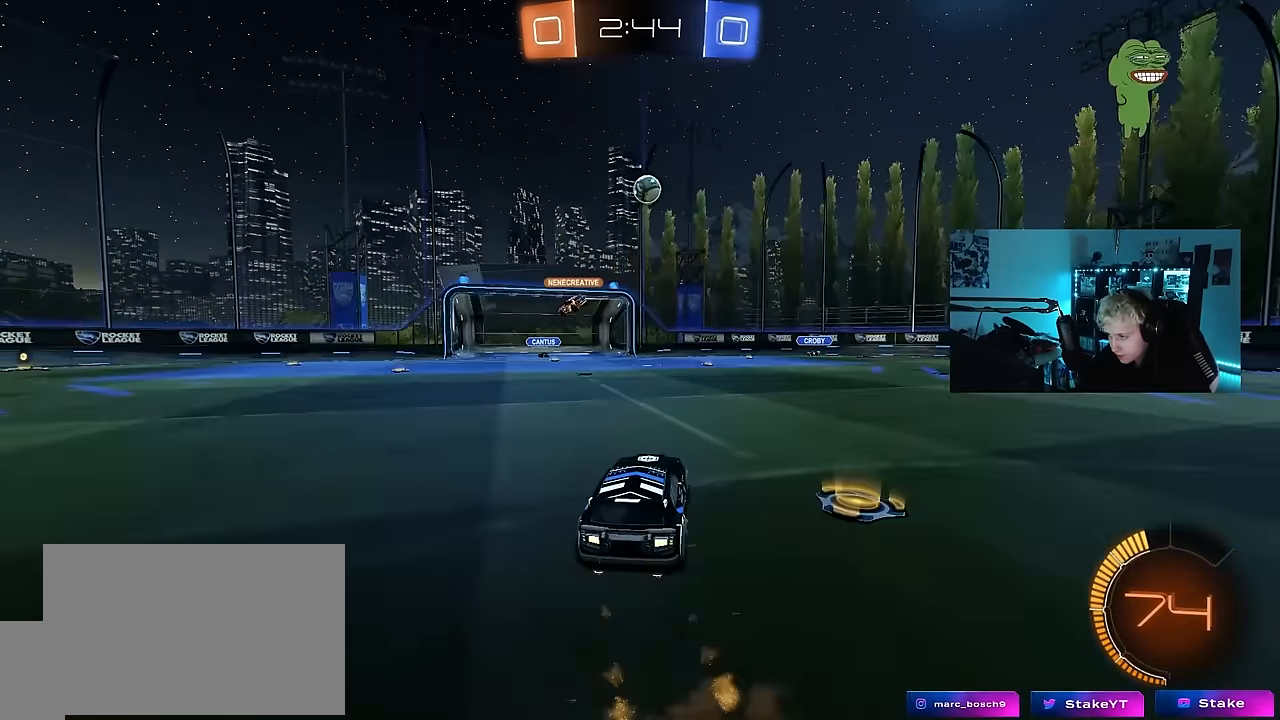
{"keys": ["a", "shift"], "mouse_move": "still", "events": [[50, "d", "up"], [100, "s", "up"], [183, "a", "down"], [183, "s", "down"], [183, "shift", "down"], [367, "s", "up"]]}
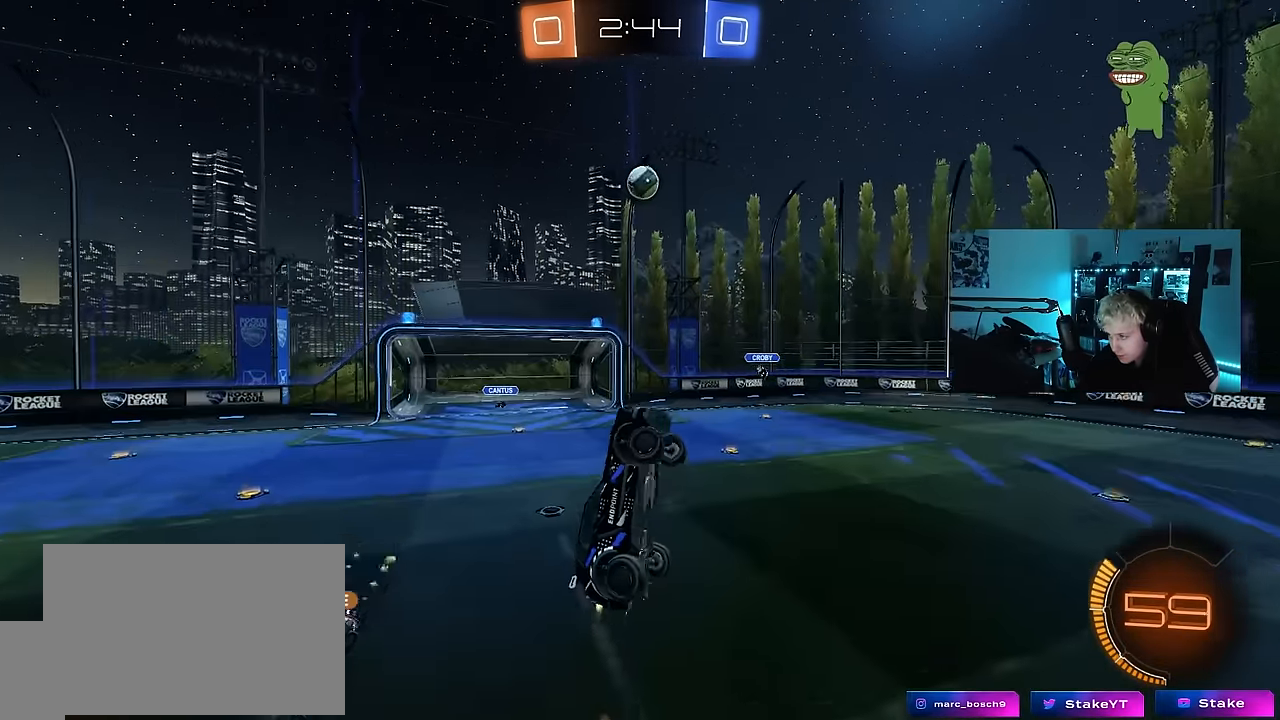
{"keys": ["a", "shift", "w"], "mouse_move": "still", "events": [[17, "w", "down"], [200, "w", "up"], [483, "w", "down"]]}
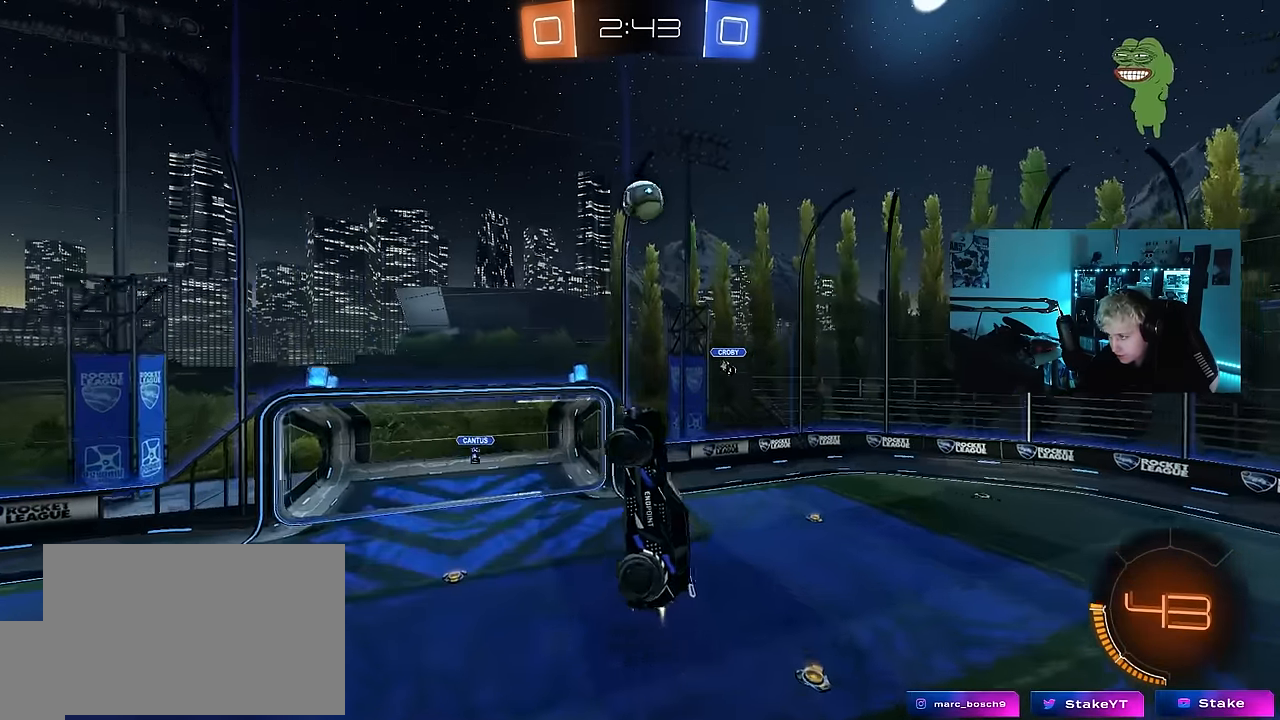
{"keys": ["a"], "mouse_move": "still", "events": [[83, "a", "up"], [83, "shift", "up"], [83, "w", "up"], [117, "d", "down"], [167, "s", "down"], [267, "a", "down"], [267, "d", "up"], [317, "a", "up"], [317, "d", "down"], [317, "s", "up"], [400, "d", "up"], [500, "a", "down"]]}
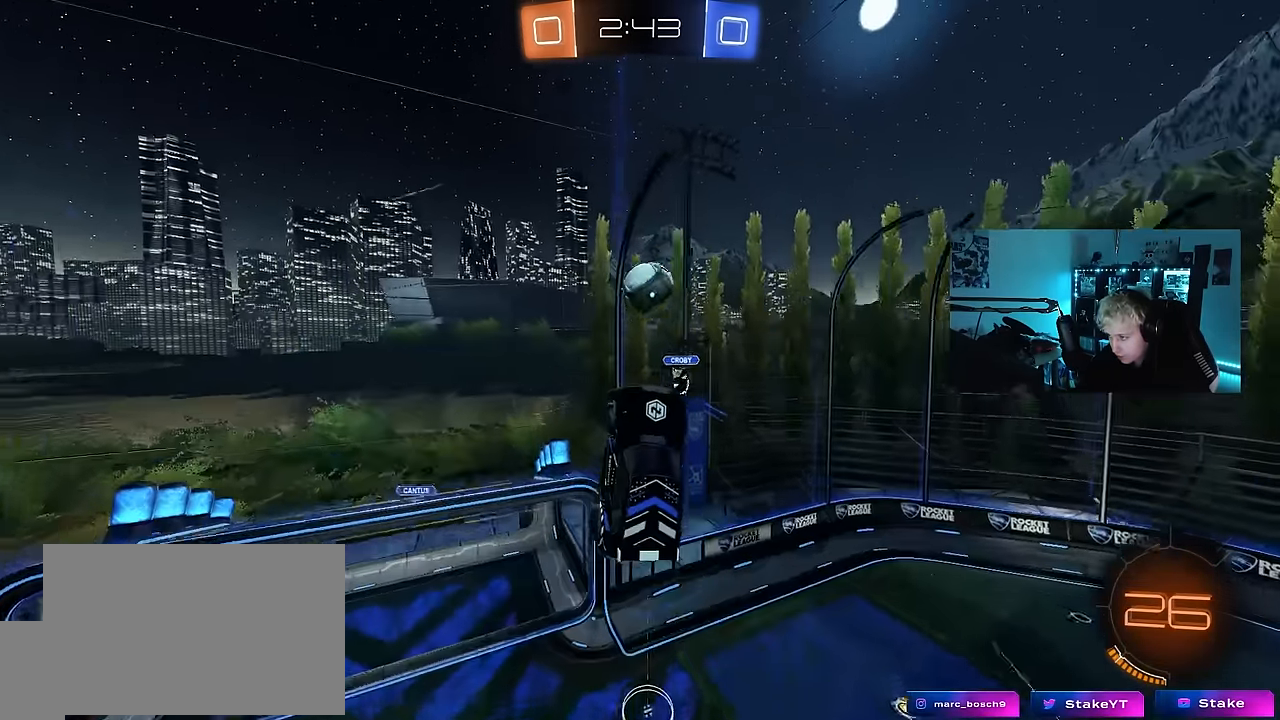
{"keys": ["d"], "mouse_move": "still", "events": [[133, "d", "down"], [133, "w", "down"], [183, "a", "up"], [417, "w", "up"]]}
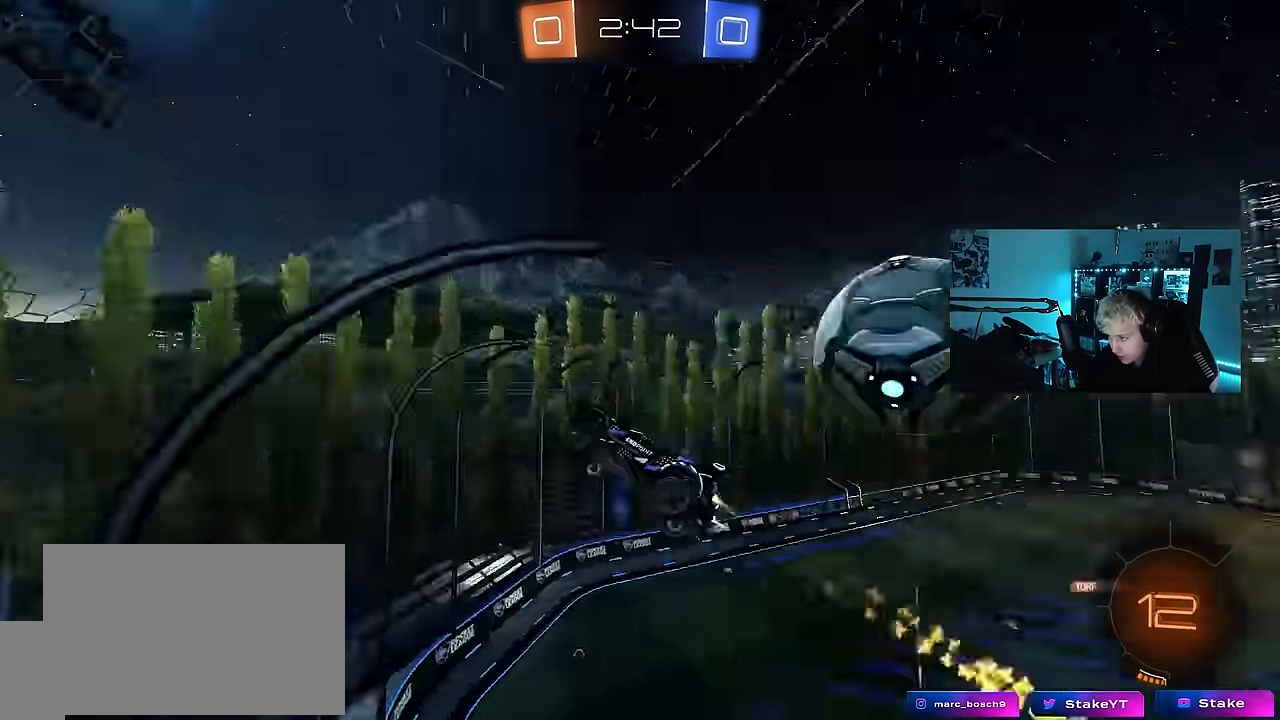
{"keys": ["d", "w"], "mouse_move": "still", "events": [[17, "s", "down"], [17, "shift", "down"], [300, "s", "up"], [333, "shift", "up"], [483, "w", "down"]]}
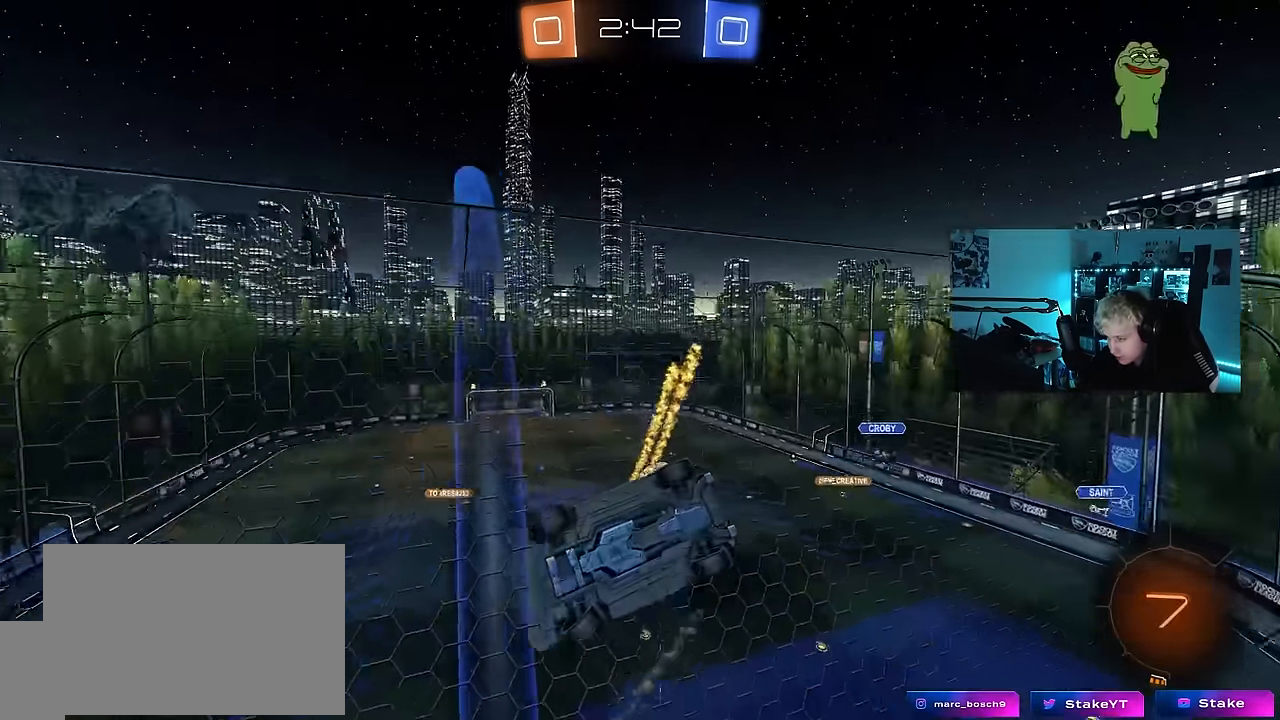
{"keys": ["w"], "mouse_move": "still", "events": [[450, "d", "up"]]}
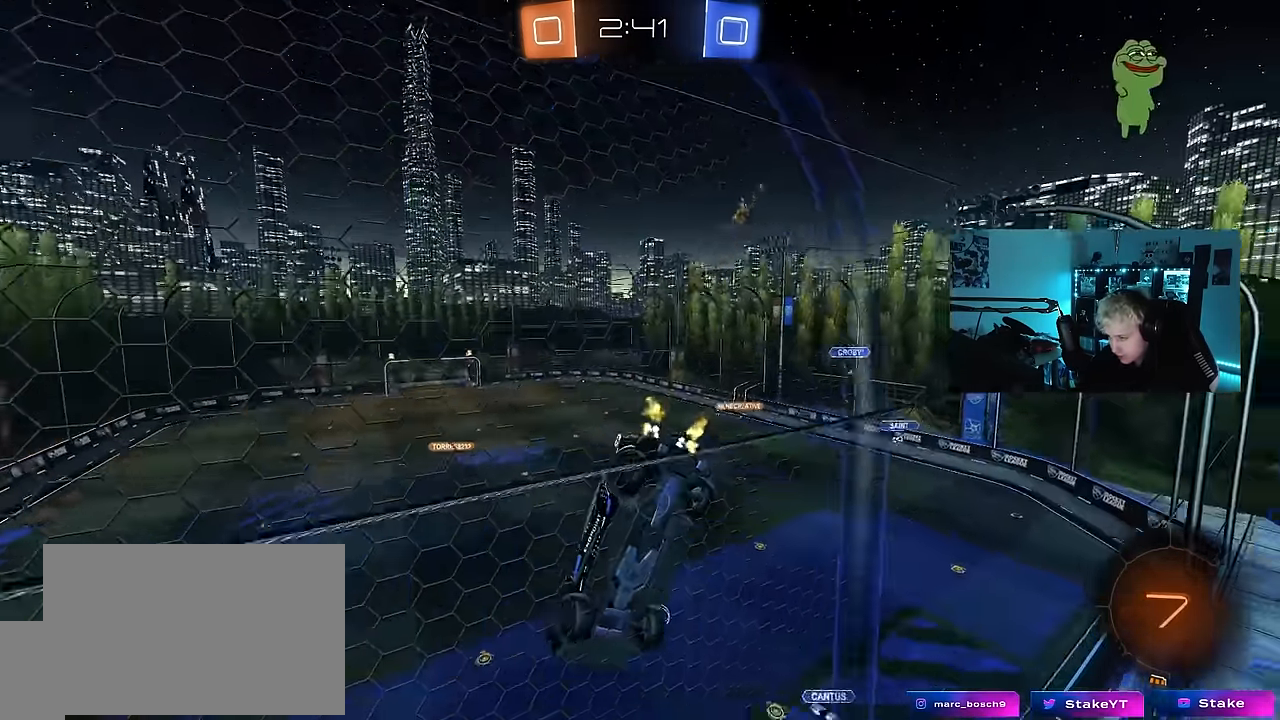
{"keys": ["a", "s", "shift"], "mouse_move": "down", "events": [[50, "a", "down"], [233, "a", "up"], [233, "w", "up"], [367, "a", "down"], [367, "s", "down"], [417, "shift", "down"]]}
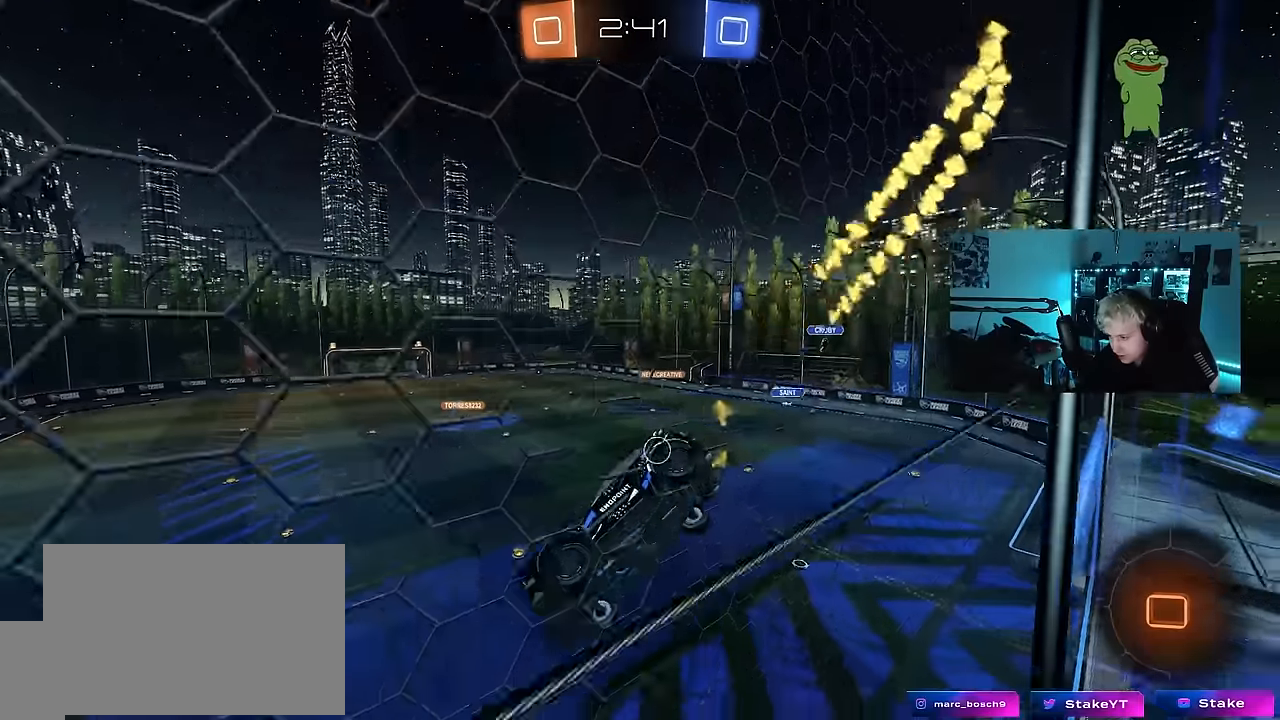
{"keys": [], "mouse_move": "up", "events": [[100, "a", "up"], [100, "shift", "up"], [150, "d", "down"], [150, "s", "up"], [250, "d", "up"]]}
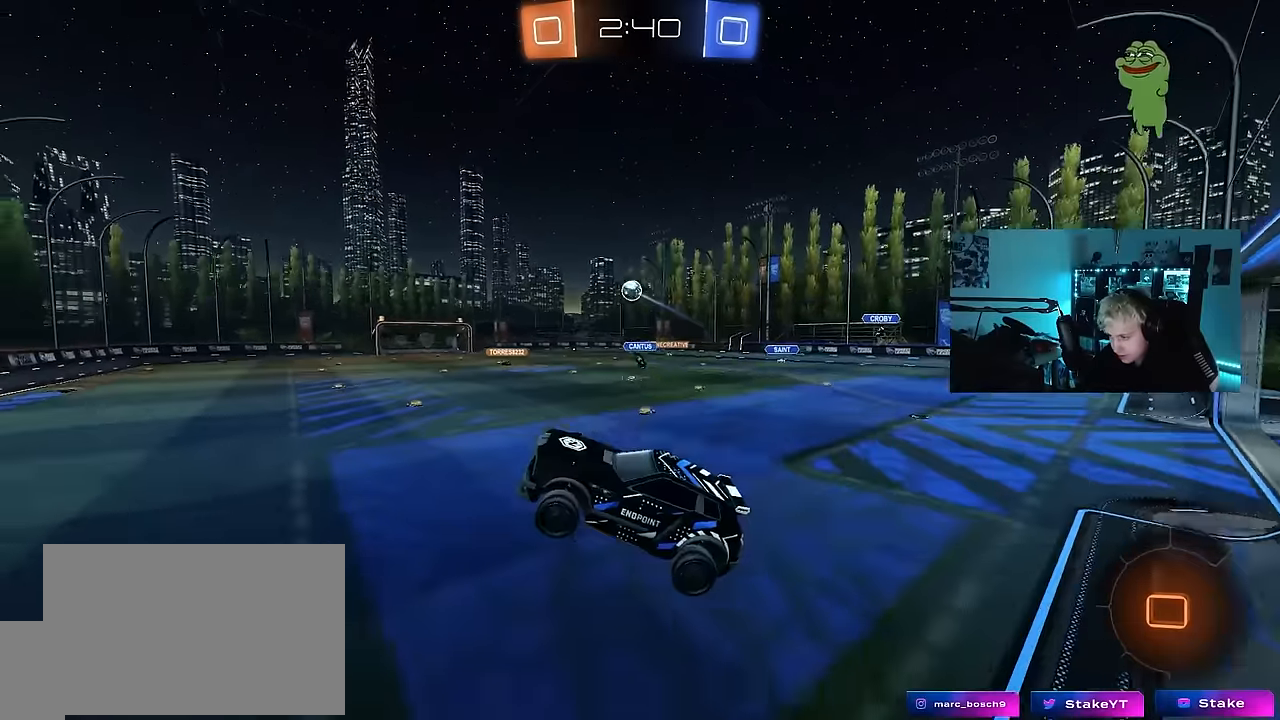
{"keys": ["d", "w"], "mouse_move": "still", "events": [[34, "w", "down"], [367, "d", "down"]]}
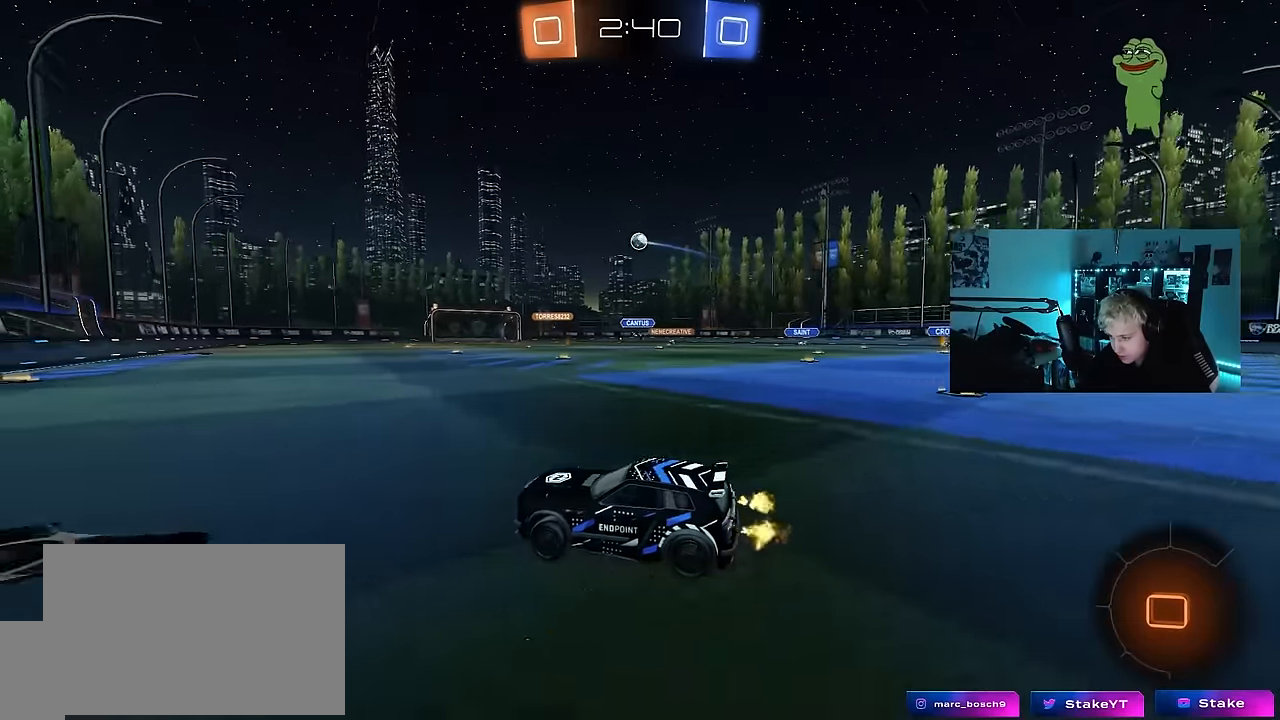
{"keys": ["d", "shift", "w"], "mouse_move": "up-left", "events": [[50, "d", "up"], [184, "d", "down"], [284, "d", "up"], [417, "d", "down"], [417, "shift", "down"]]}
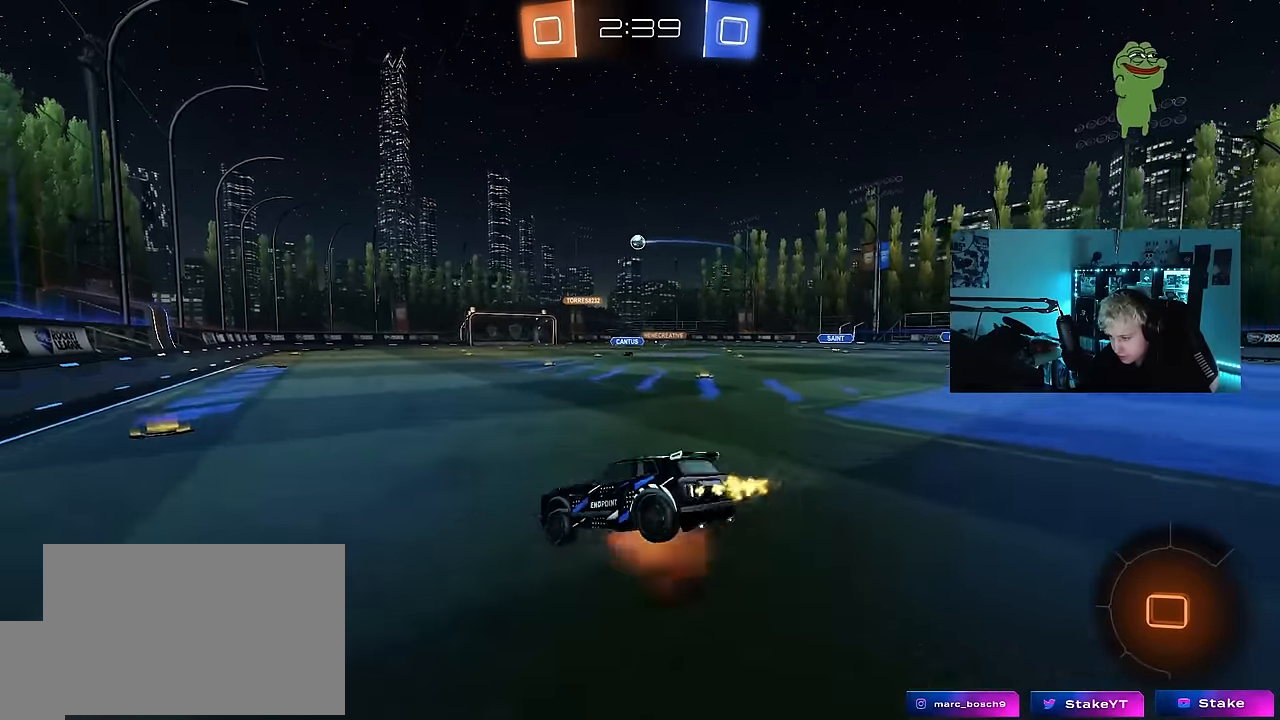
{"keys": ["d", "shift"], "mouse_move": "still", "events": [[17, "s", "down"], [17, "w", "up"], [384, "s", "up"]]}
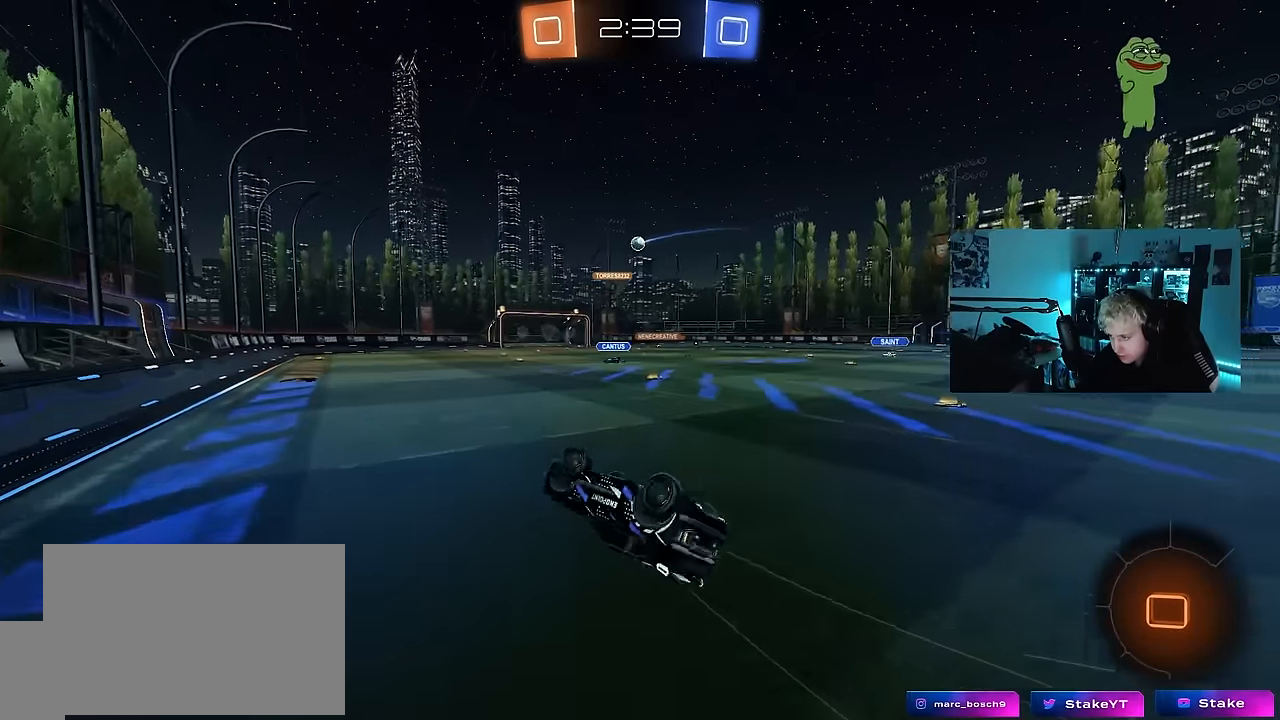
{"keys": [], "mouse_move": "still", "events": [[34, "s", "down"], [267, "shift", "up"], [317, "d", "up"], [317, "s", "up"]]}
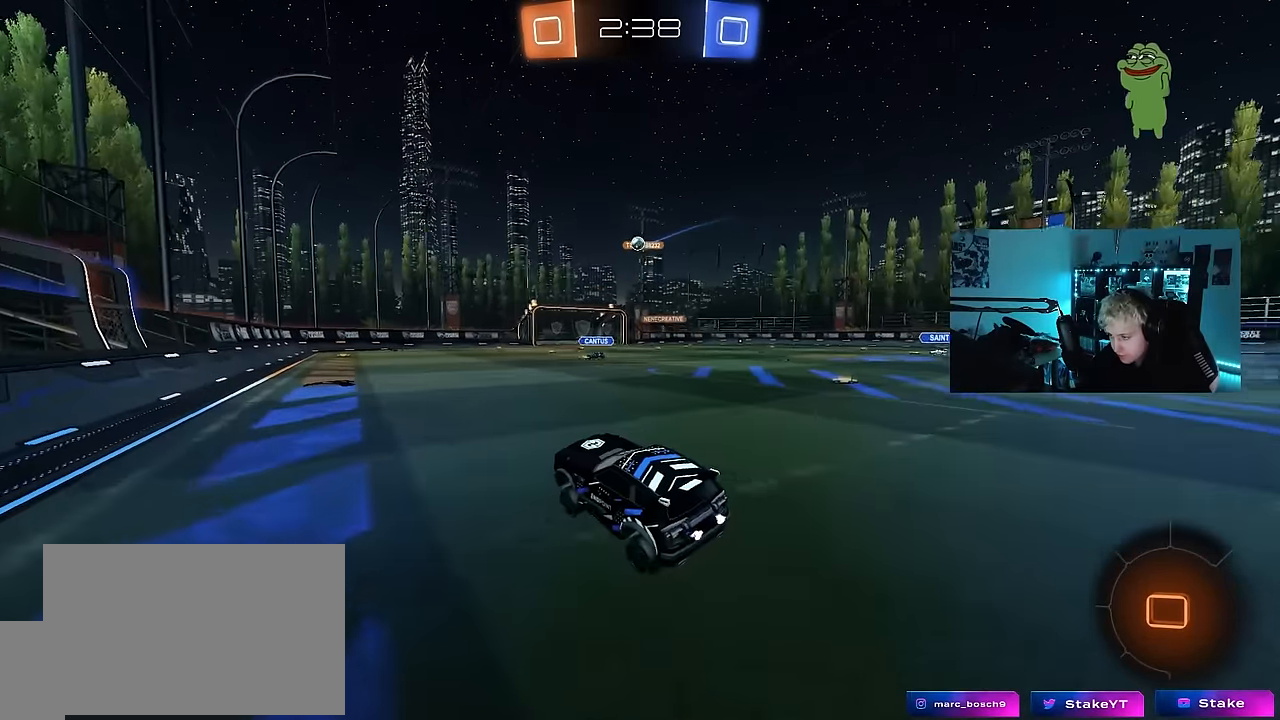
{"keys": ["w"], "mouse_move": "down-left", "events": [[134, "w", "down"]]}
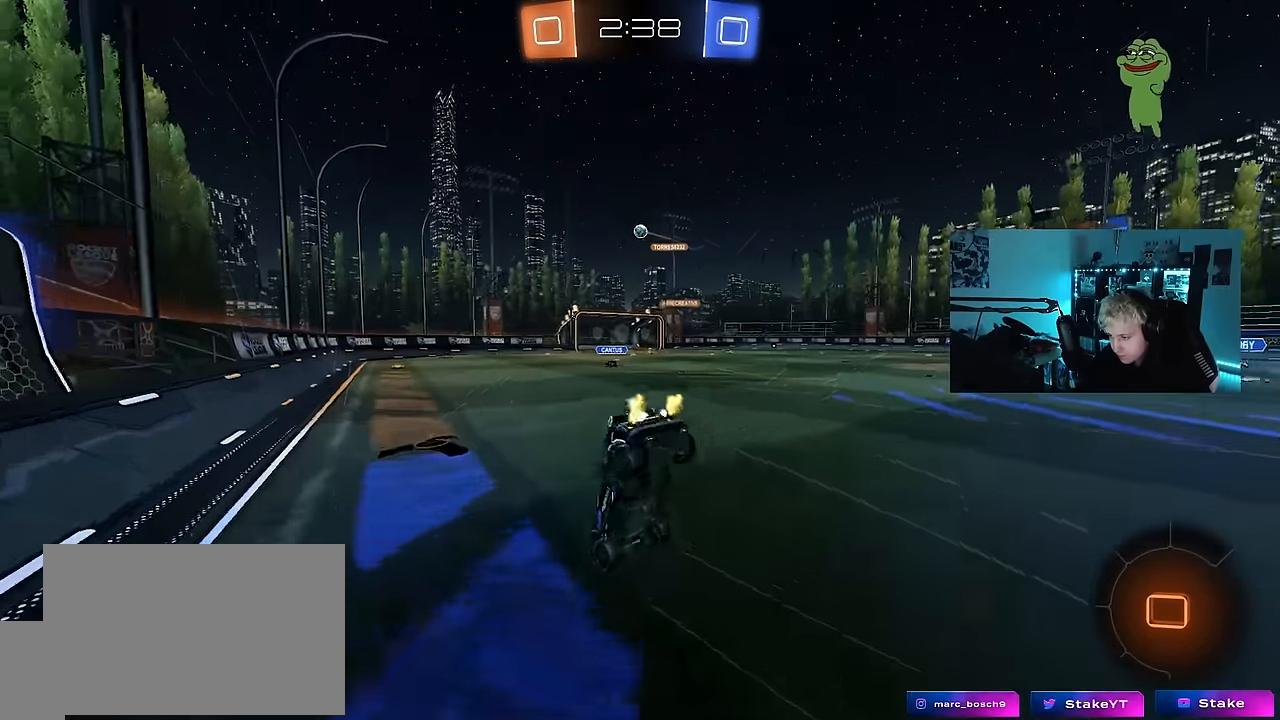
{"keys": [], "mouse_move": "still", "events": [[434, "w", "up"]]}
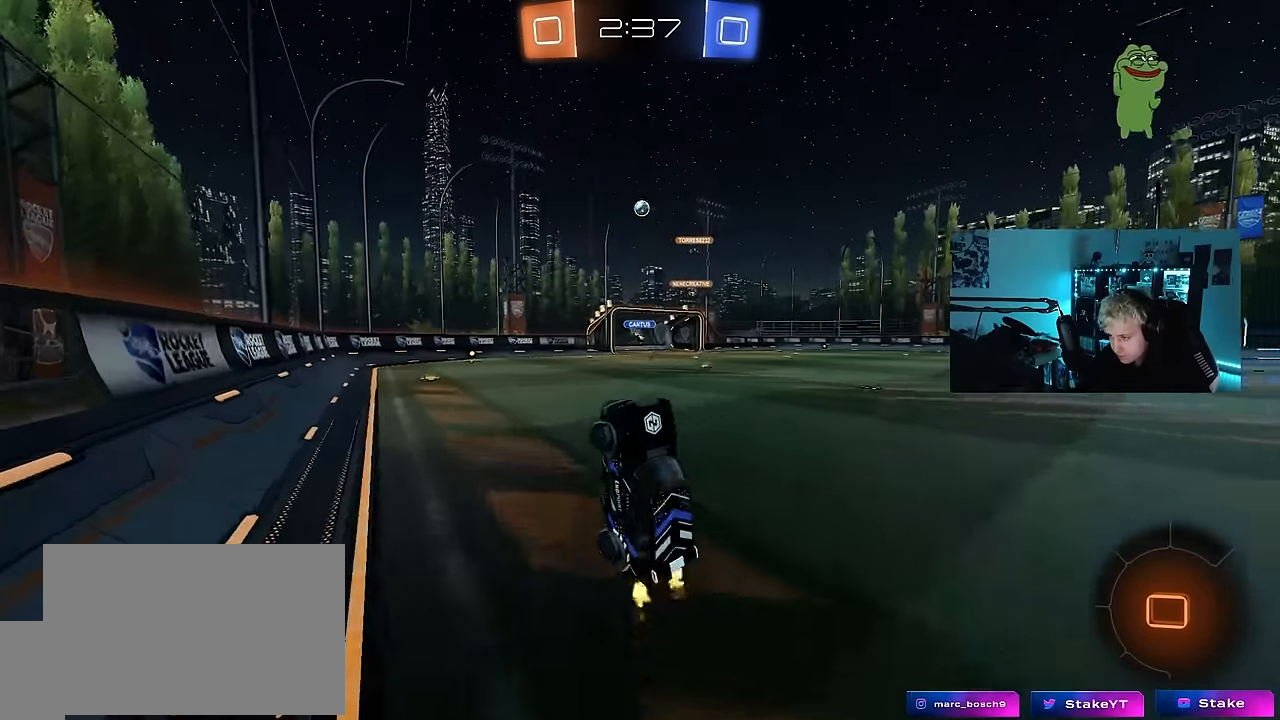
{"keys": ["d", "w"], "mouse_move": "still", "events": [[400, "d", "down"], [400, "w", "down"]]}
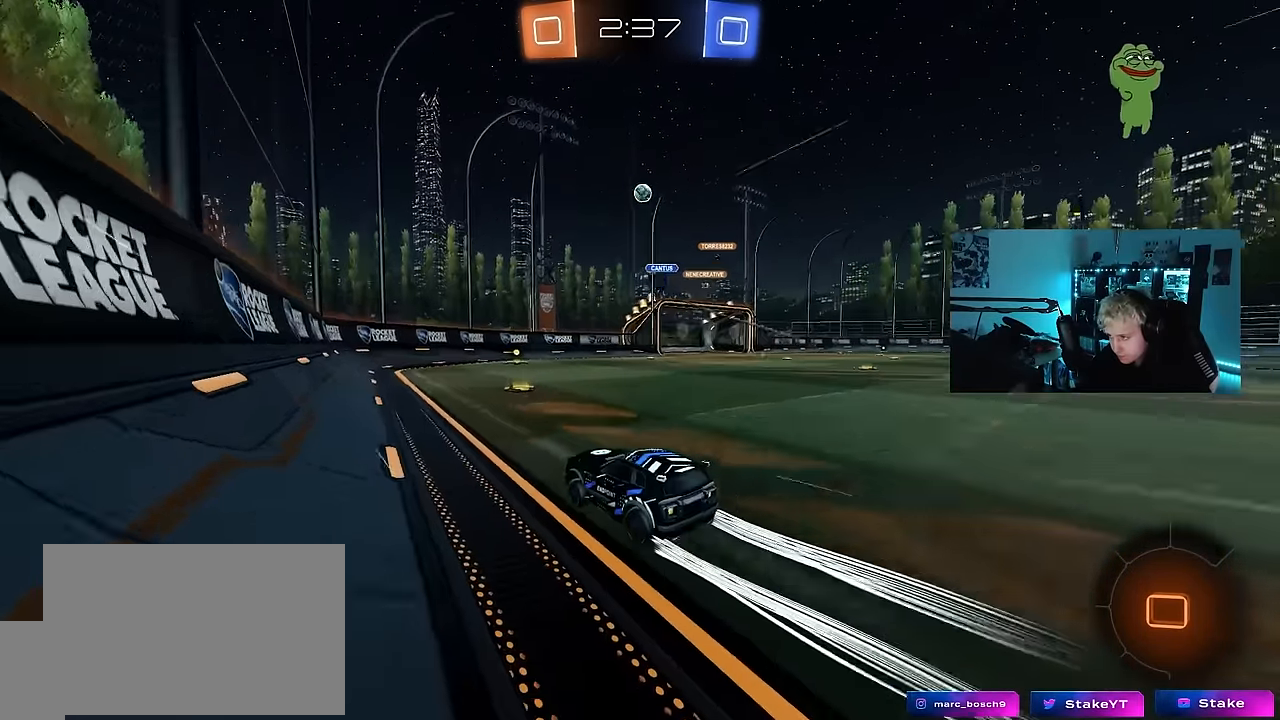
{"keys": ["w"], "mouse_move": "still", "events": [[134, "d", "up"], [367, "d", "down"], [467, "d", "up"]]}
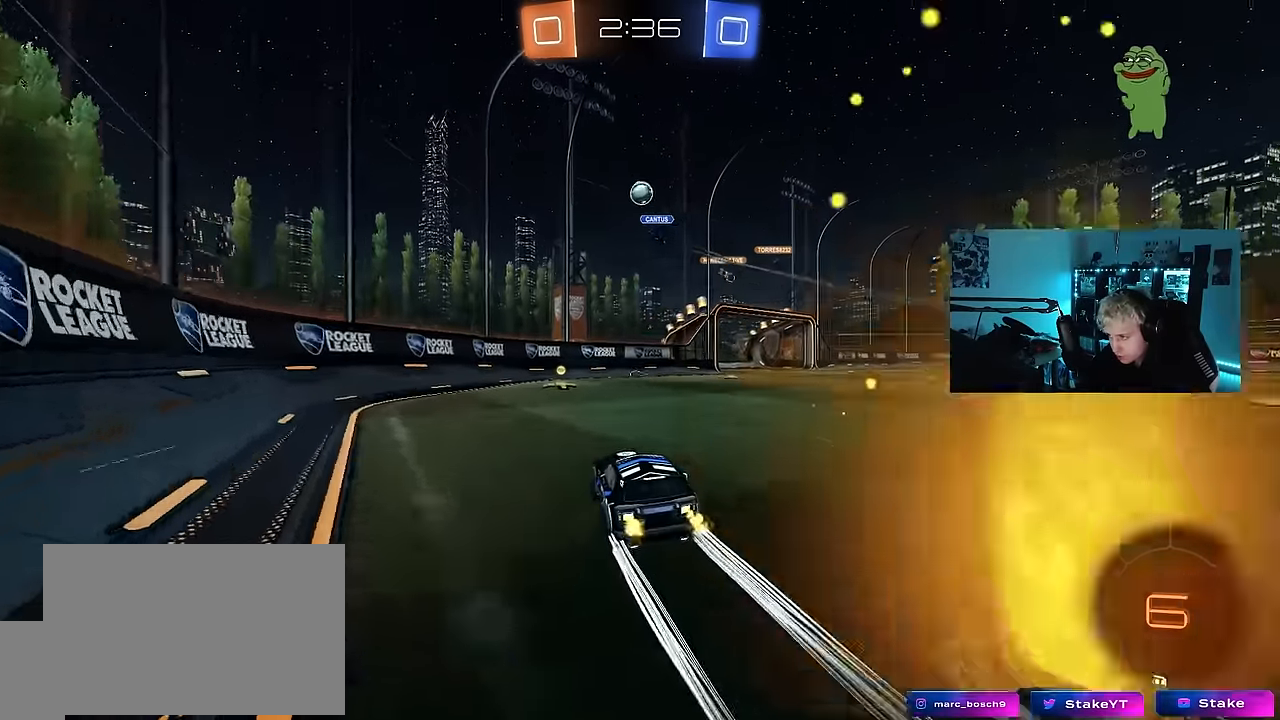
{"keys": ["d", "s"], "mouse_move": "still", "events": [[300, "a", "down"], [350, "w", "up"], [384, "a", "up"], [384, "s", "down"], [434, "d", "down"]]}
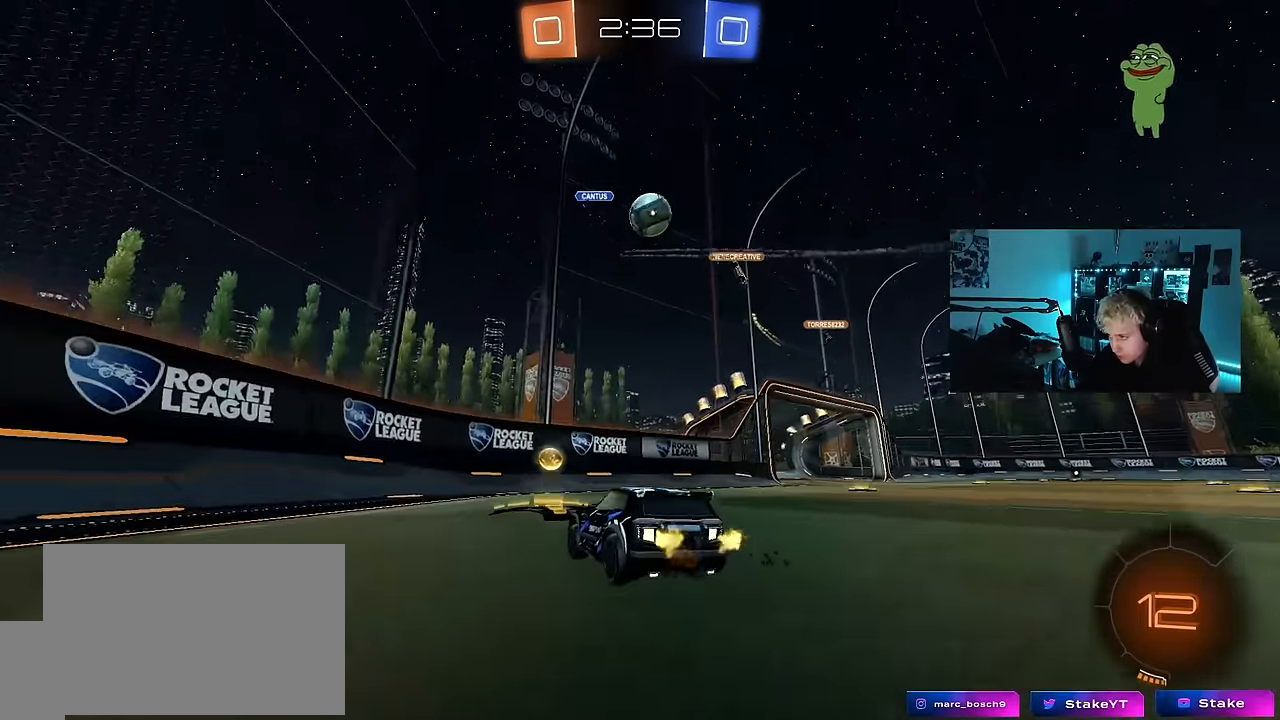
{"keys": [], "mouse_move": "still", "events": [[34, "d", "up"], [134, "s", "up"], [167, "d", "down"], [217, "d", "up"], [217, "x", "down"], [217, "z", "down"], [250, "s", "down"], [317, "x", "up"], [317, "z", "up"], [367, "s", "up"]]}